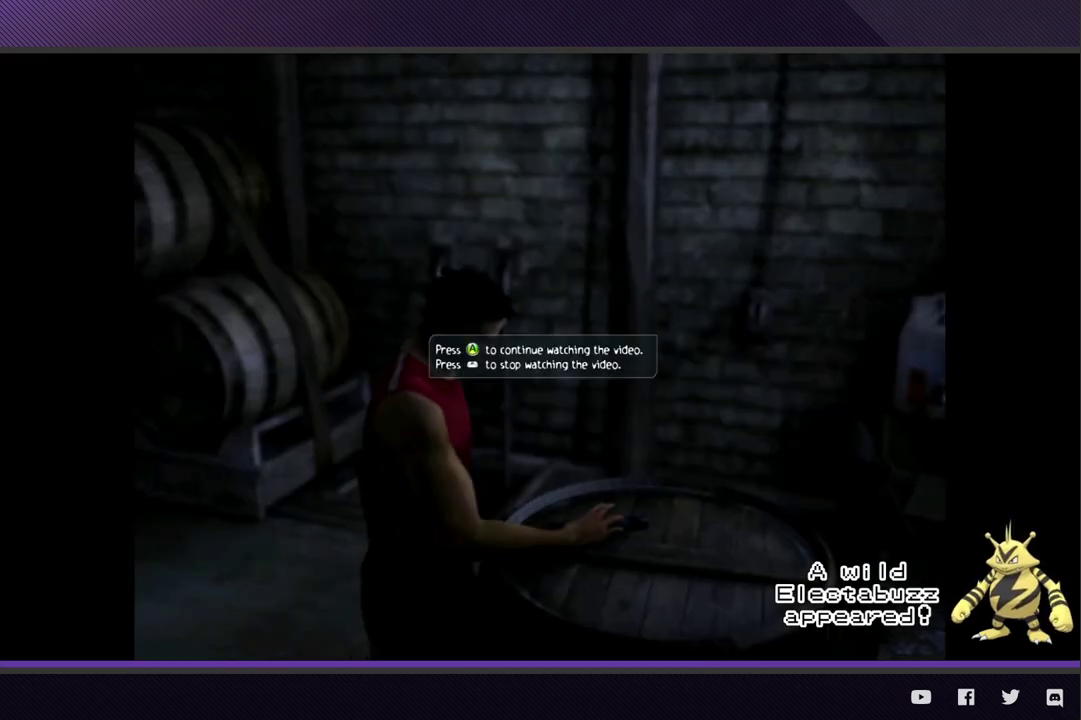
Gameplay with a controller (Xbox layout); each line is a JSON object with the inputs held at the frame after it. "events" lists button and stick changes between this image and that frame as [ms after this image, input, new state], when the widget could be followed in between.
{"buttons": ["A"], "left_stick": "center", "right_stick": "center"}
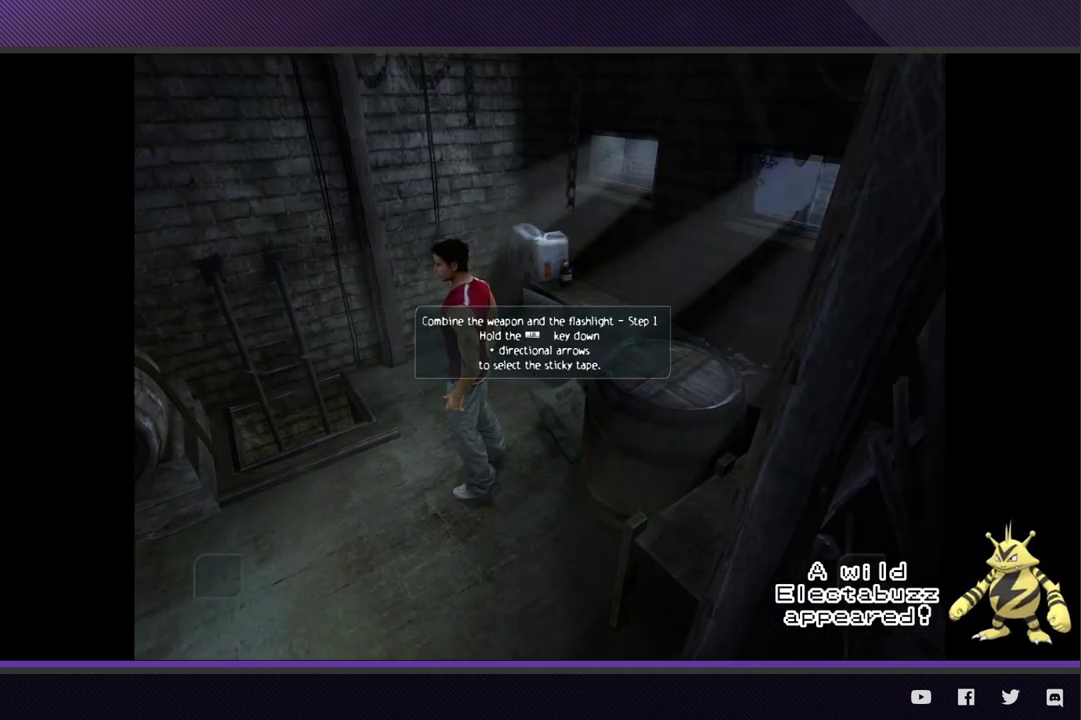
{"buttons": ["L1"], "left_stick": "center", "right_stick": "center", "events": [[67, "A", "up"], [283, "L1", "down"]]}
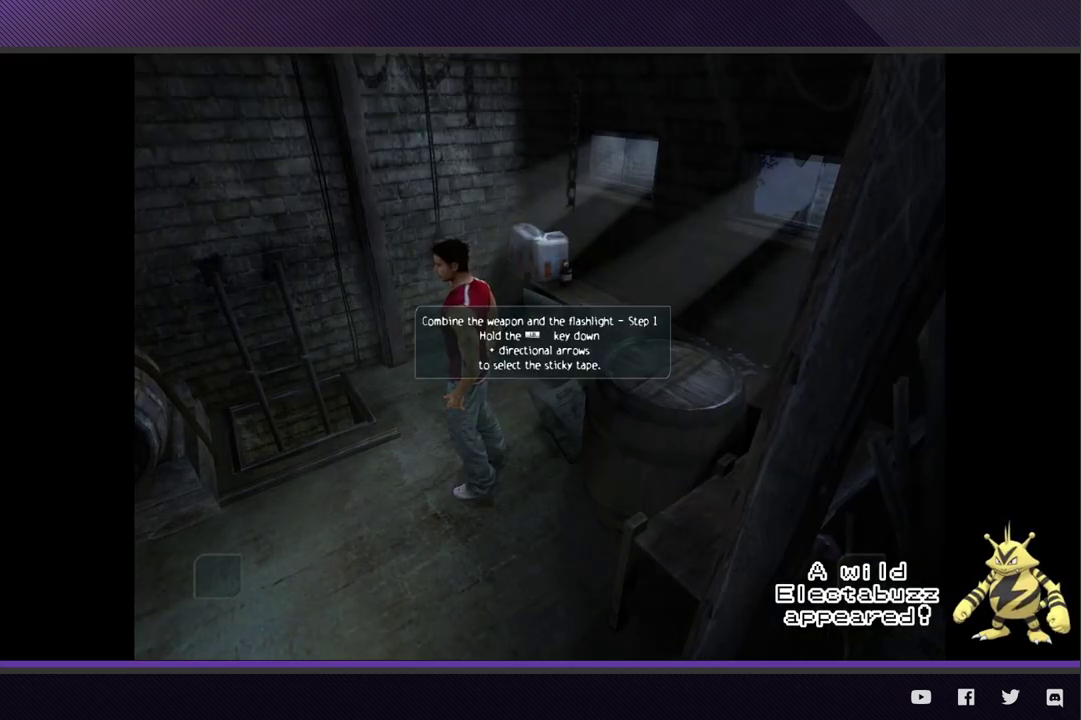
{"buttons": ["L1"], "left_stick": "center", "right_stick": "center", "events": [[150, "DPAD_DOWN", "down"], [217, "DPAD_DOWN", "up"]]}
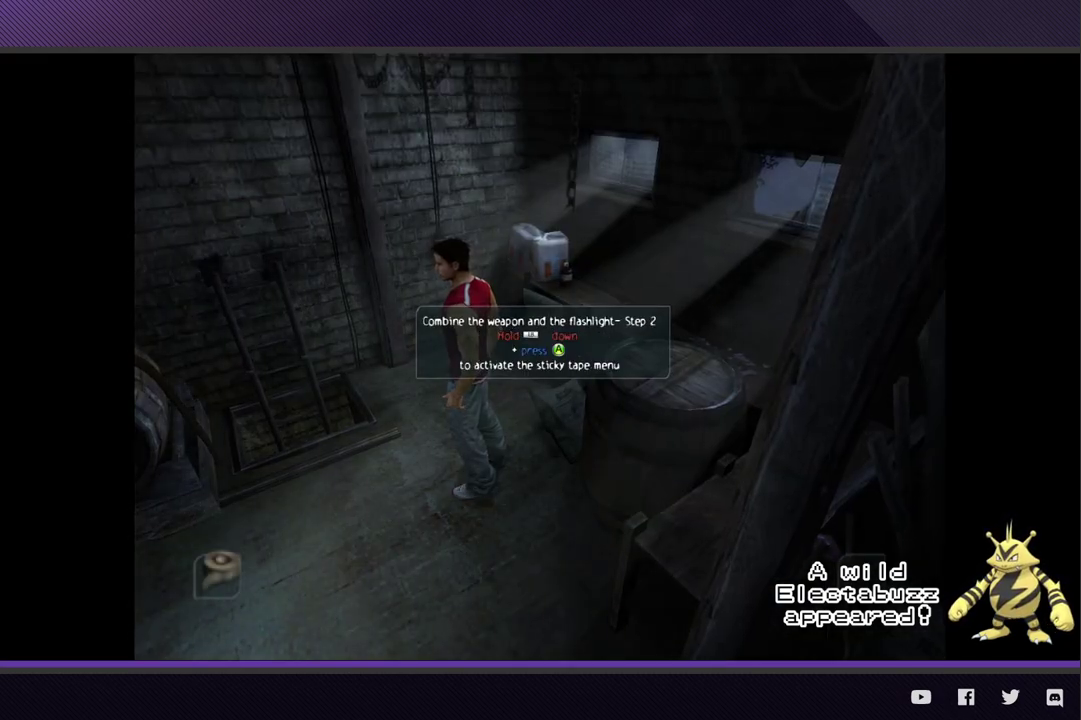
{"buttons": ["L1", "R1"], "left_stick": "center", "right_stick": "center", "events": [[417, "R1", "down"]]}
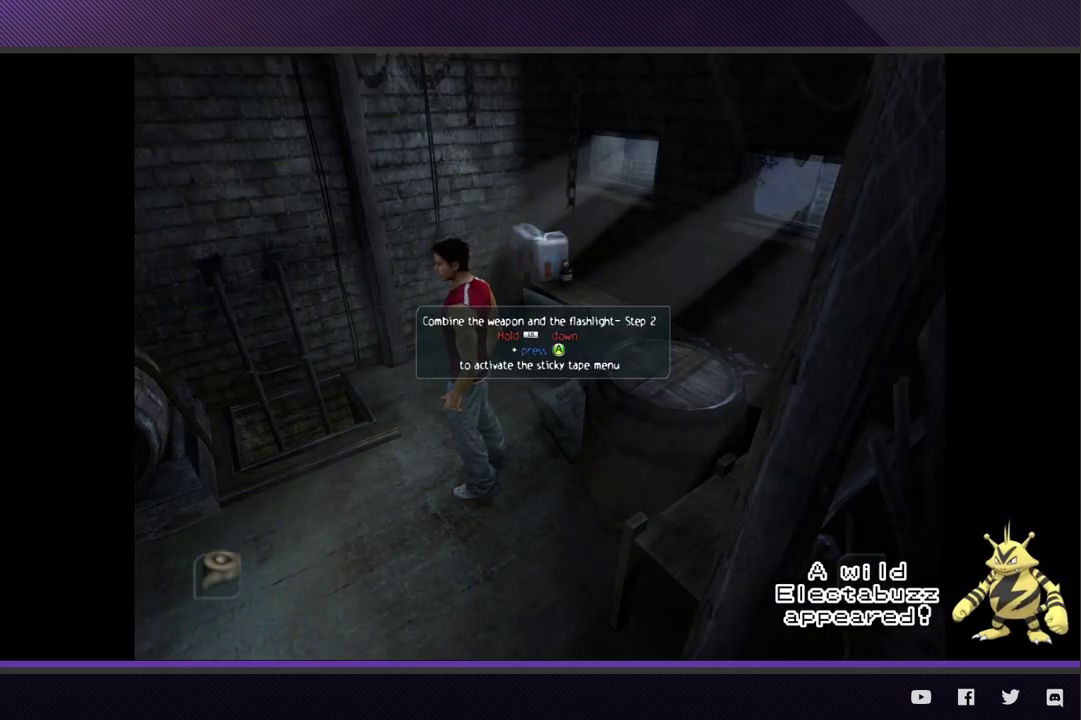
{"buttons": ["L1", "R1"], "left_stick": "center", "right_stick": "center", "events": [[267, "right_stick", "down"], [433, "right_stick", "center"]]}
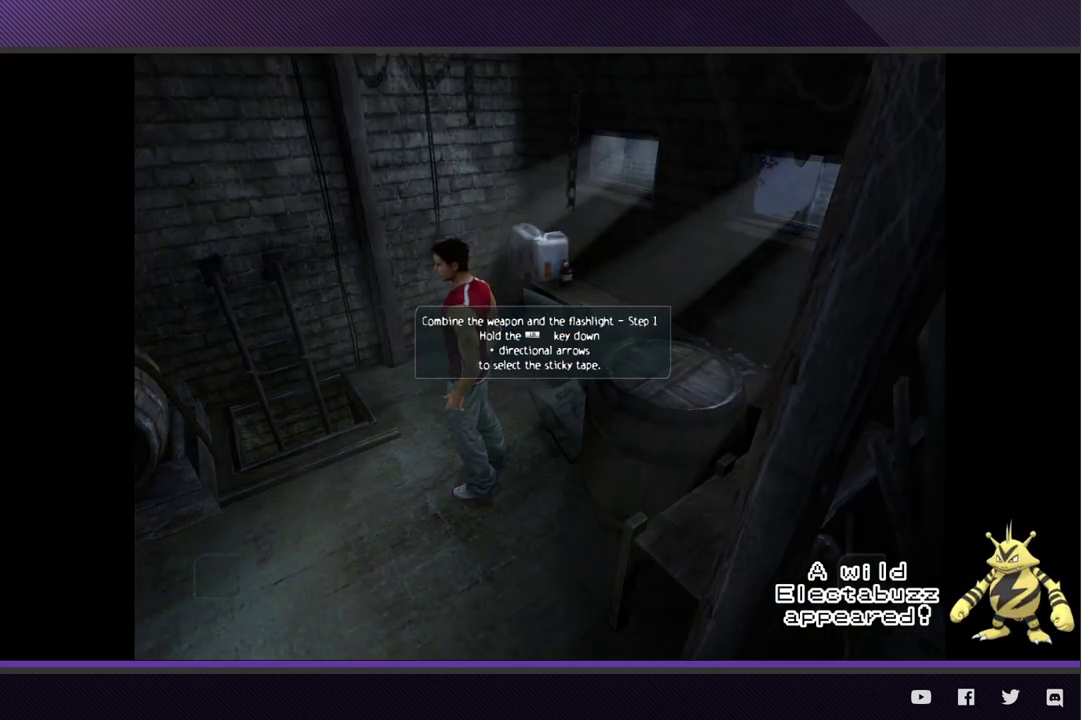
{"buttons": ["L1"], "left_stick": "center", "right_stick": "center", "events": [[83, "R1", "up"]]}
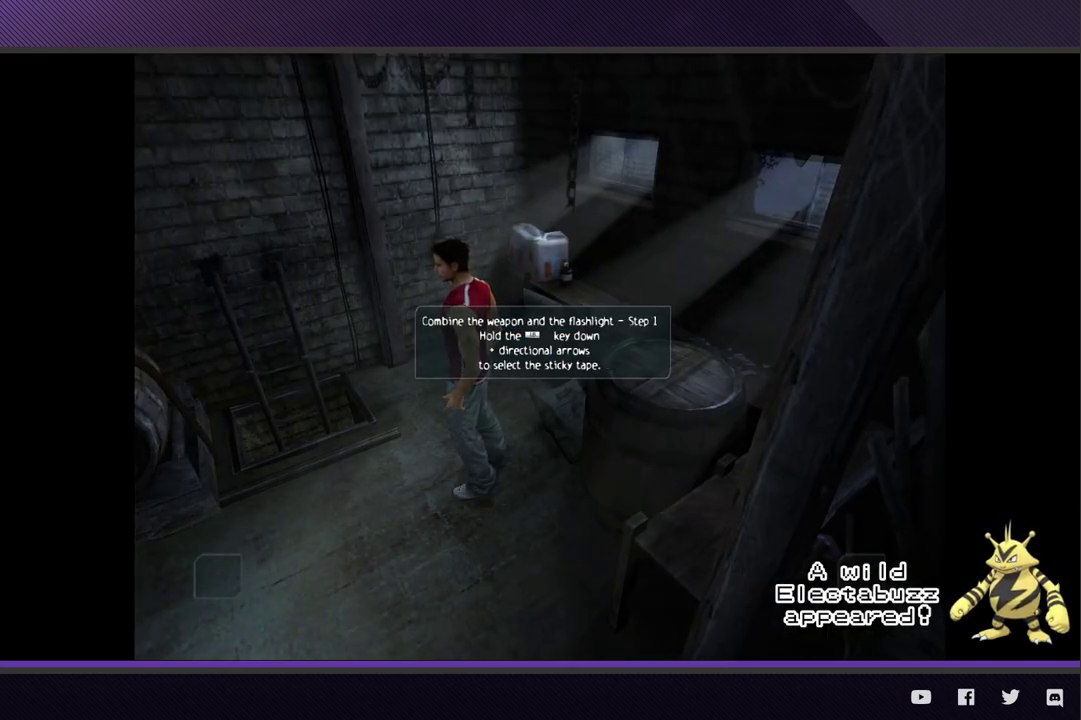
{"buttons": ["A", "L1"], "left_stick": "center", "right_stick": "center", "events": [[50, "right_stick", "up"], [183, "right_stick", "center"], [483, "A", "down"]]}
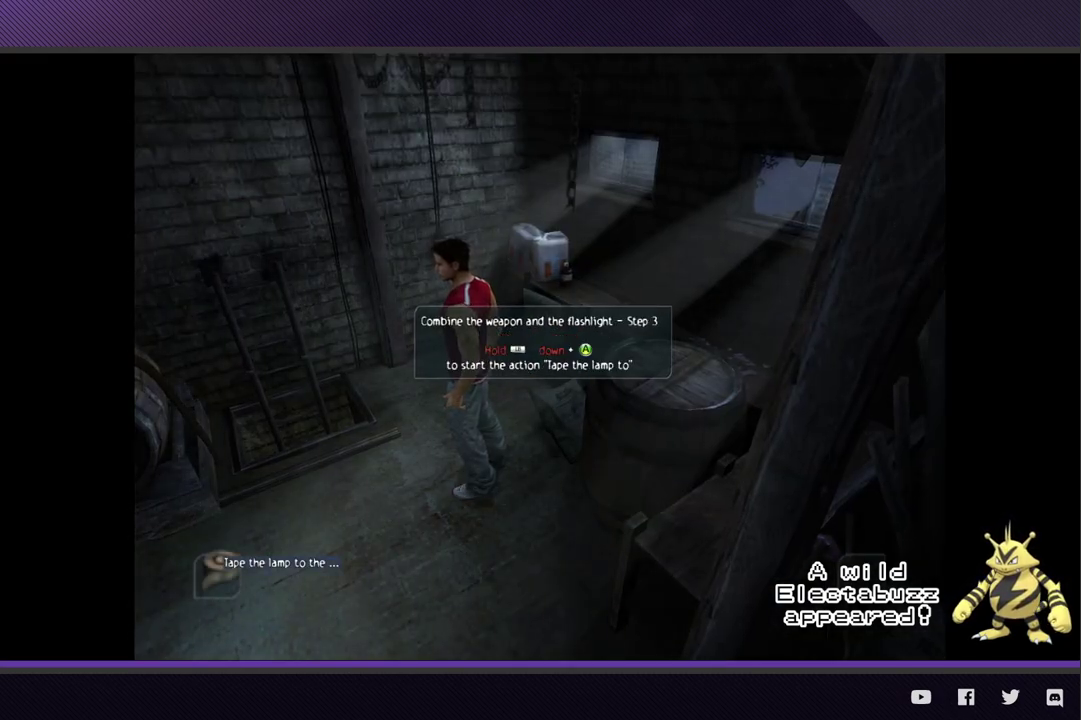
{"buttons": ["L1"], "left_stick": "center", "right_stick": "down", "events": [[67, "A", "up"], [183, "A", "down"], [267, "A", "up"], [483, "right_stick", "down"]]}
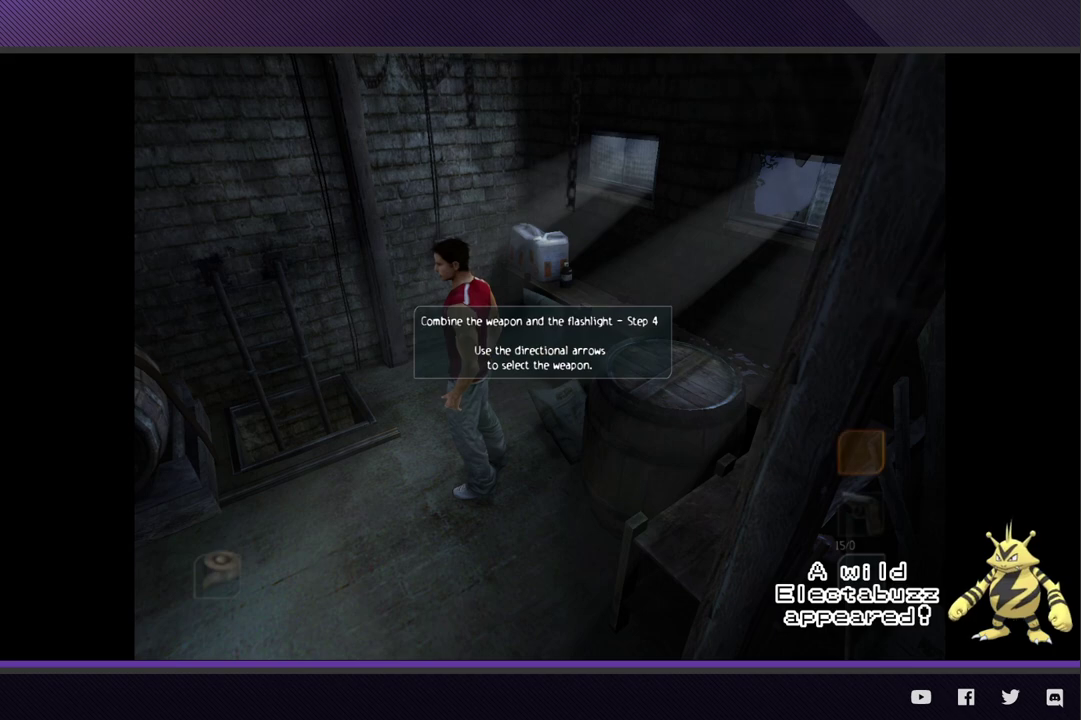
{"buttons": ["L1"], "left_stick": "center", "right_stick": "center", "events": [[83, "right_stick", "center"], [367, "A", "down"], [467, "A", "up"]]}
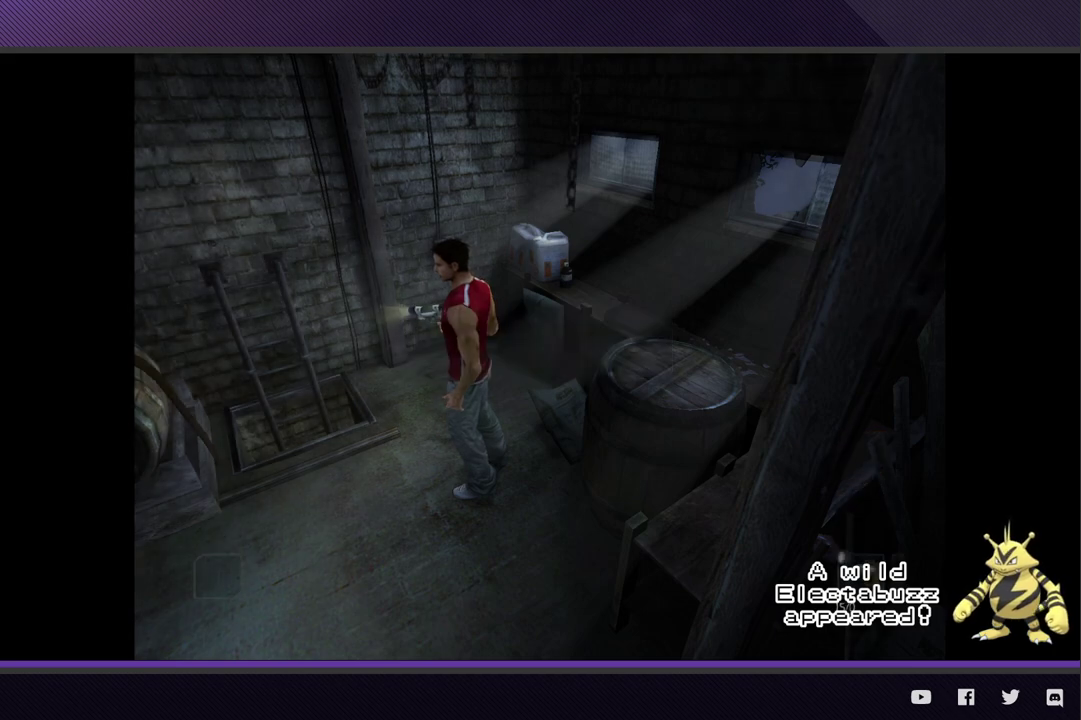
{"buttons": [], "left_stick": "up-left", "right_stick": "center", "events": [[33, "L1", "up"], [100, "left_stick", "left"], [283, "left_stick", "up-left"], [417, "A", "down"], [500, "A", "up"]]}
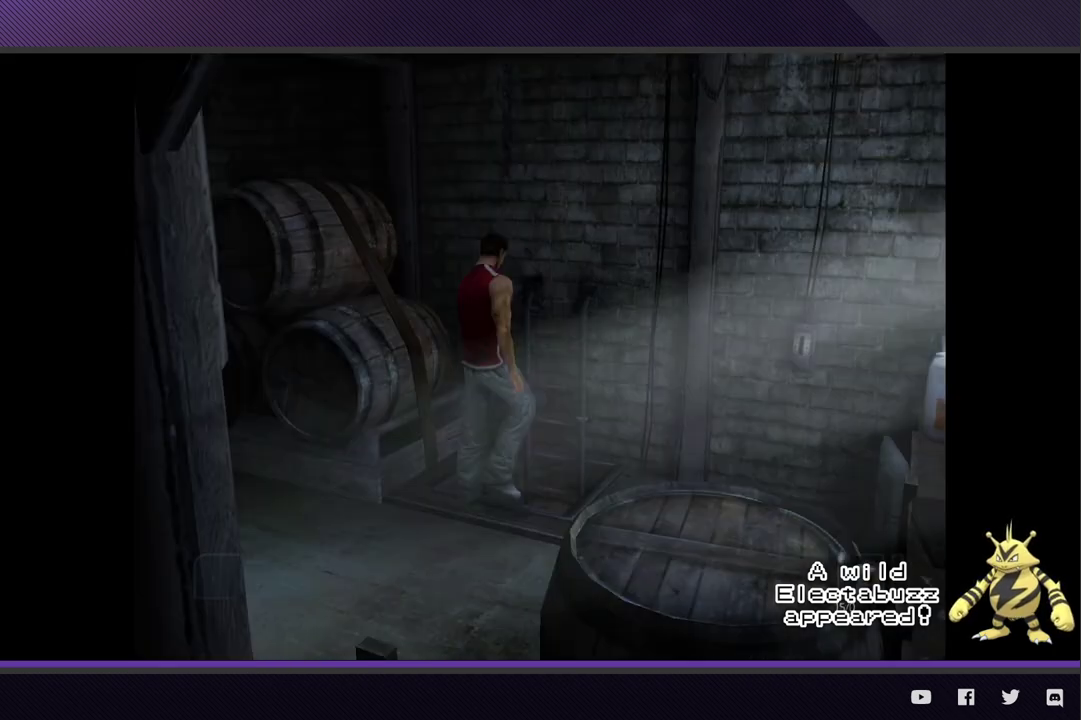
{"buttons": [], "left_stick": "center", "right_stick": "center", "events": [[83, "A", "down"], [150, "left_stick", "up"], [167, "A", "up"], [233, "A", "down"], [283, "left_stick", "center"], [333, "A", "up"], [417, "A", "down"], [500, "A", "up"]]}
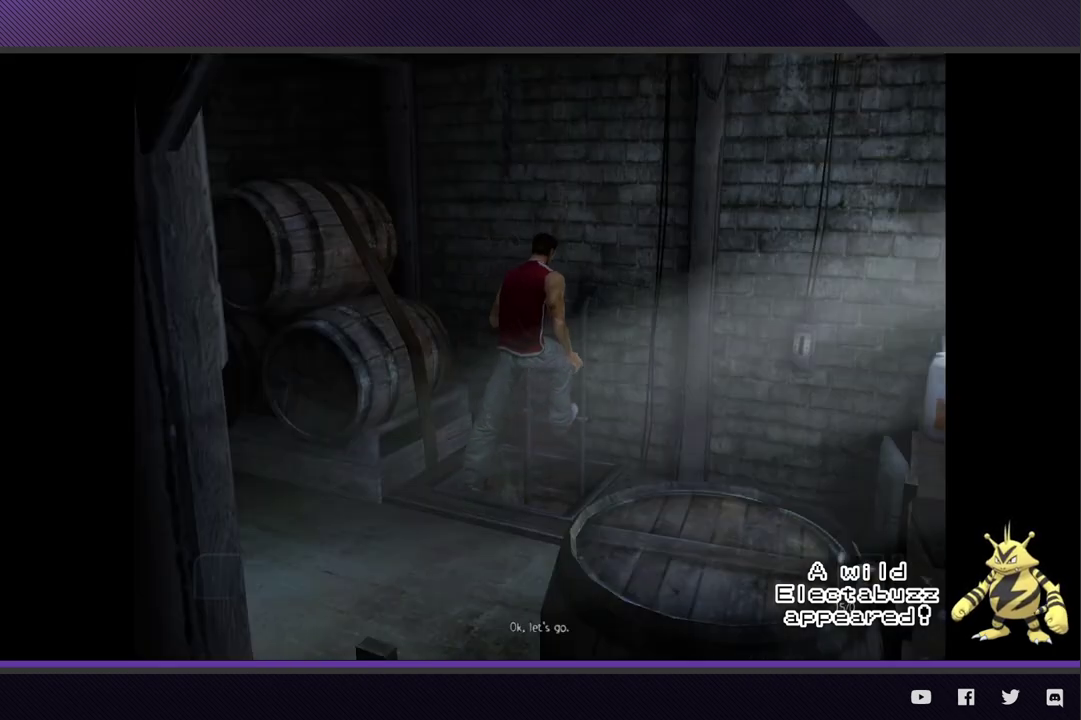
{"buttons": [], "left_stick": "center", "right_stick": "center"}
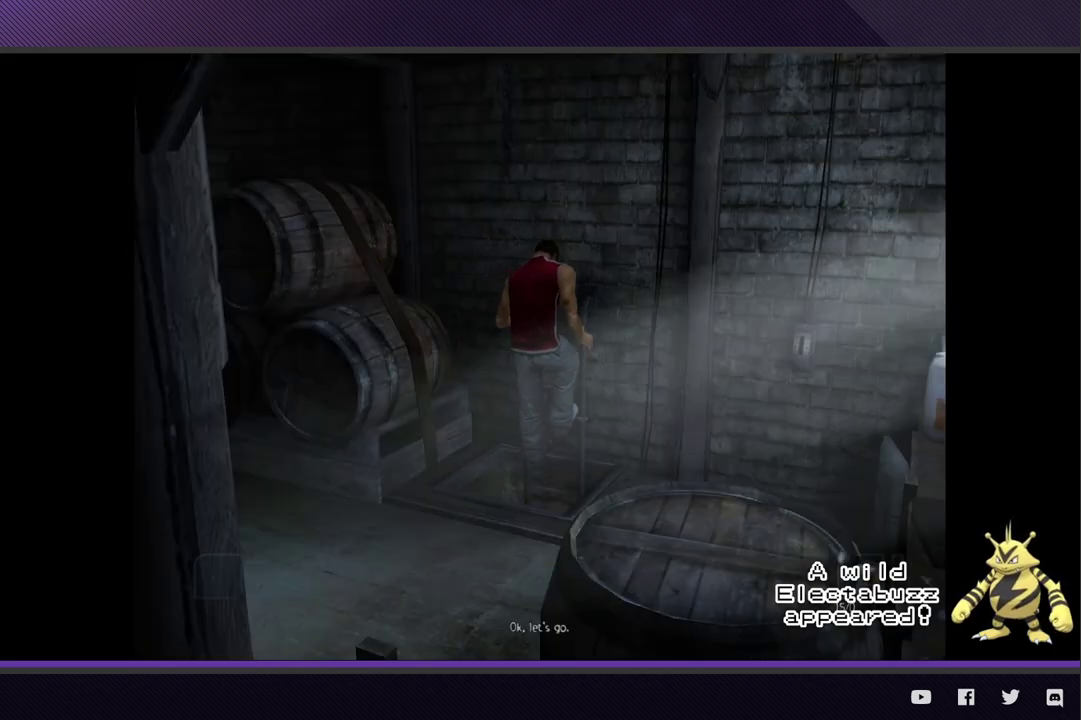
{"buttons": [], "left_stick": "center", "right_stick": "center"}
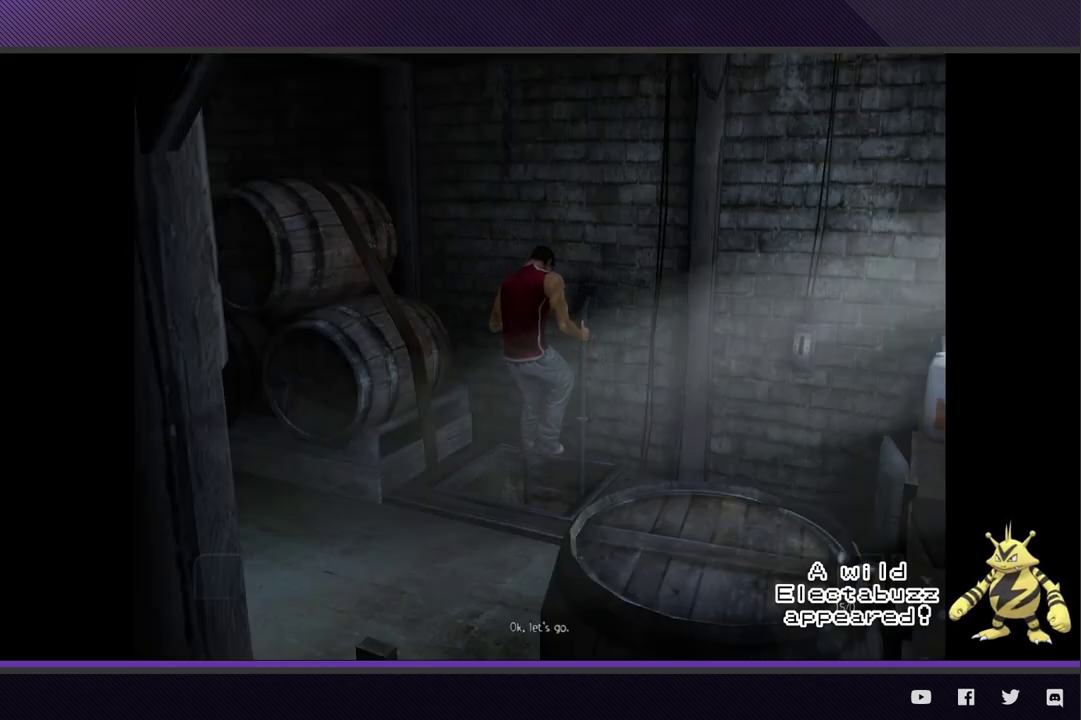
{"buttons": [], "left_stick": "center", "right_stick": "center"}
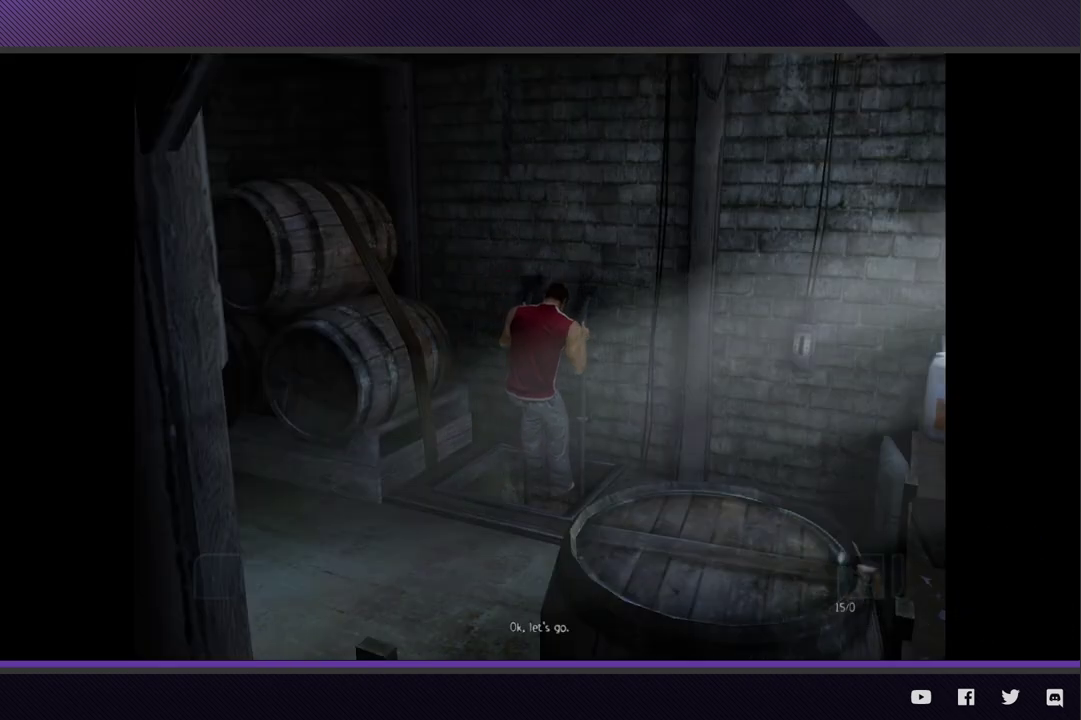
{"buttons": [], "left_stick": "center", "right_stick": "center"}
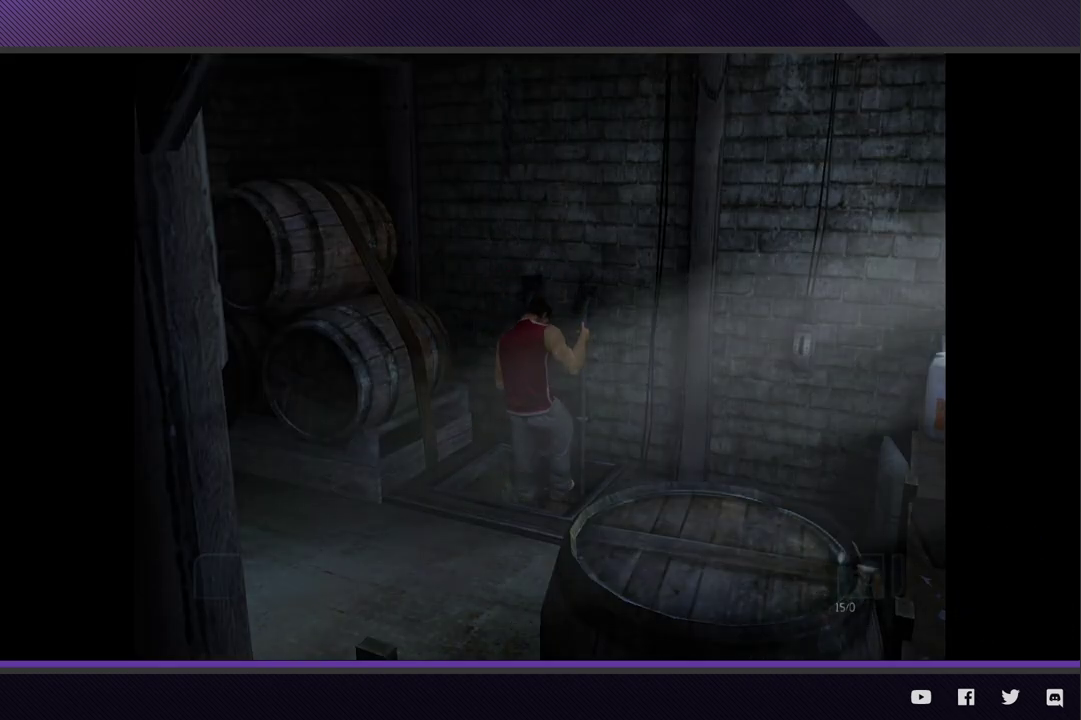
{"buttons": ["R2"], "left_stick": "up-left", "right_stick": "center", "events": [[350, "left_stick", "up-left"], [483, "R2", "down"]]}
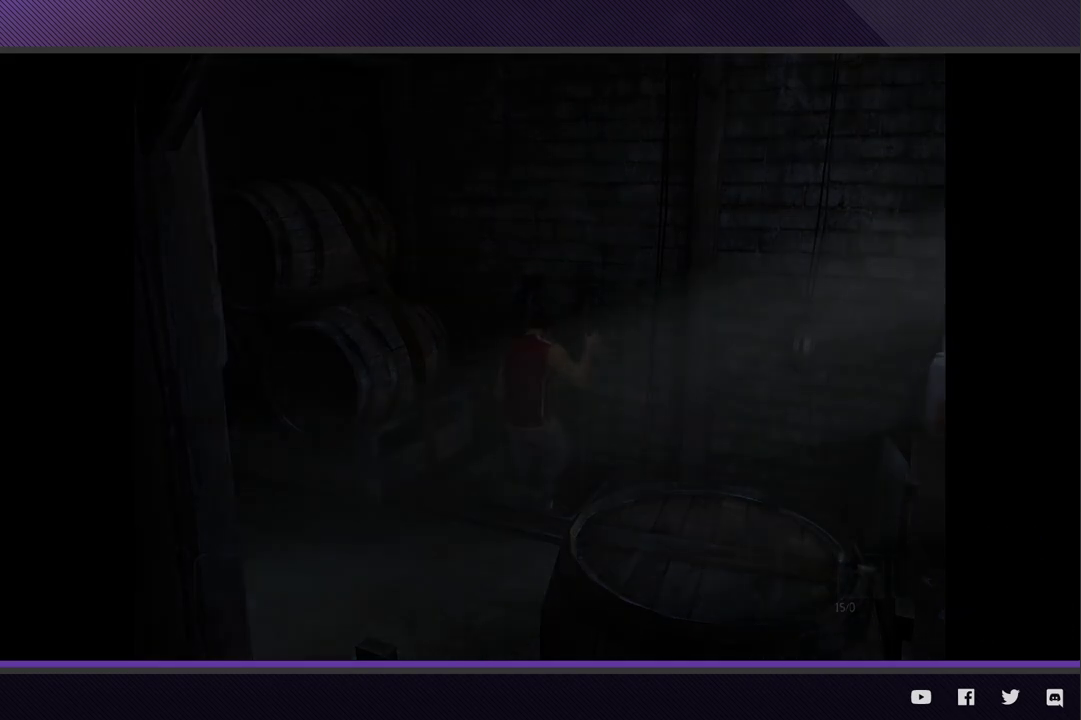
{"buttons": ["R2"], "left_stick": "up-left", "right_stick": "center"}
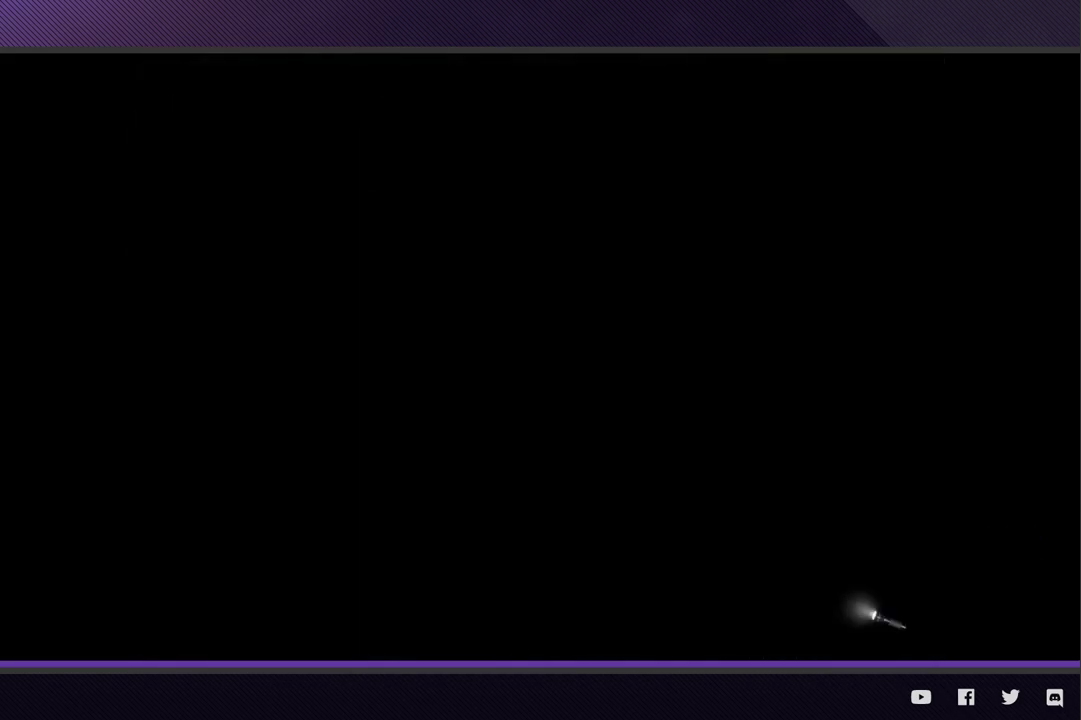
{"buttons": ["R2"], "left_stick": "up-left", "right_stick": "center"}
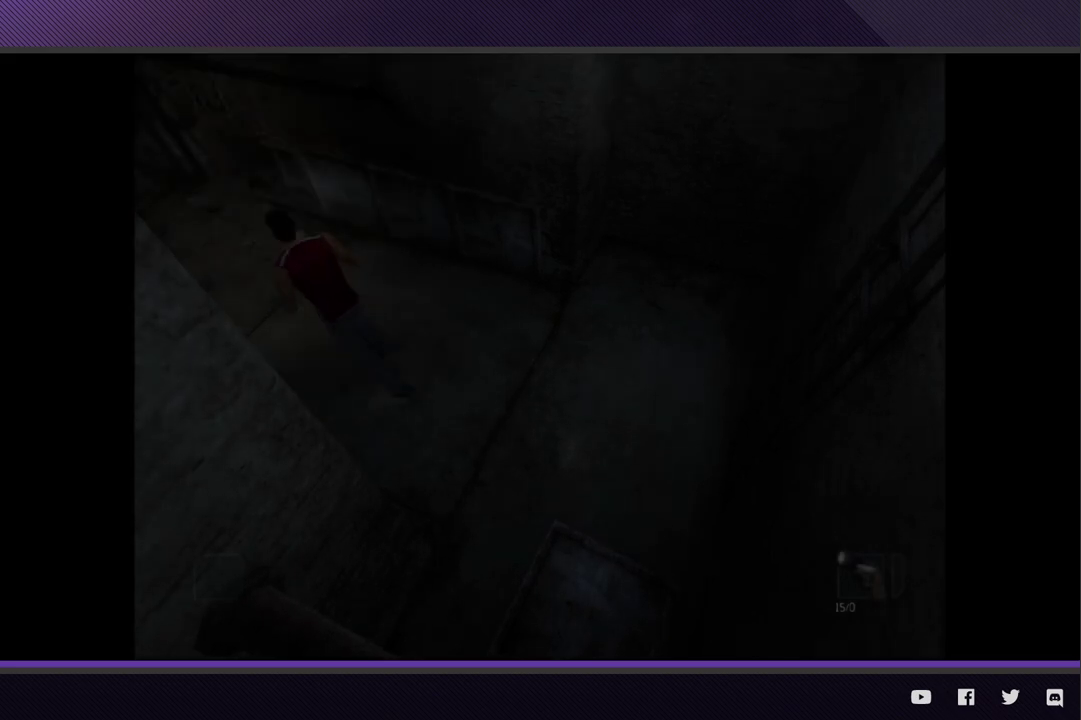
{"buttons": ["R2"], "left_stick": "down-left", "right_stick": "center", "events": [[467, "left_stick", "down-left"]]}
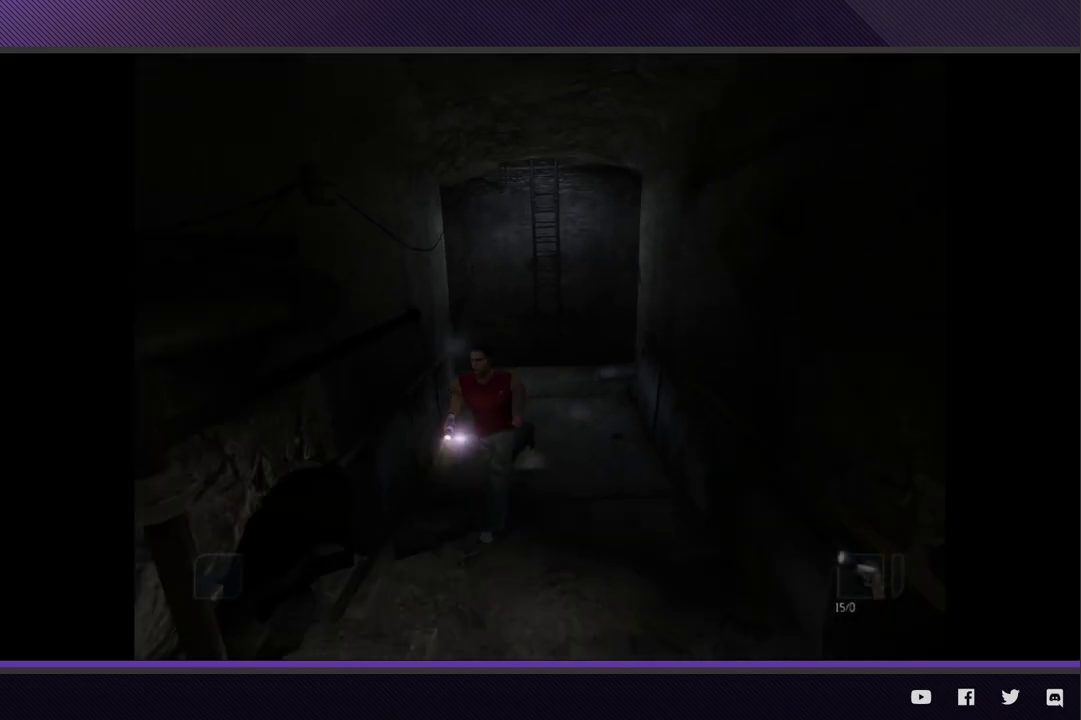
{"buttons": ["R2"], "left_stick": "down", "right_stick": "center"}
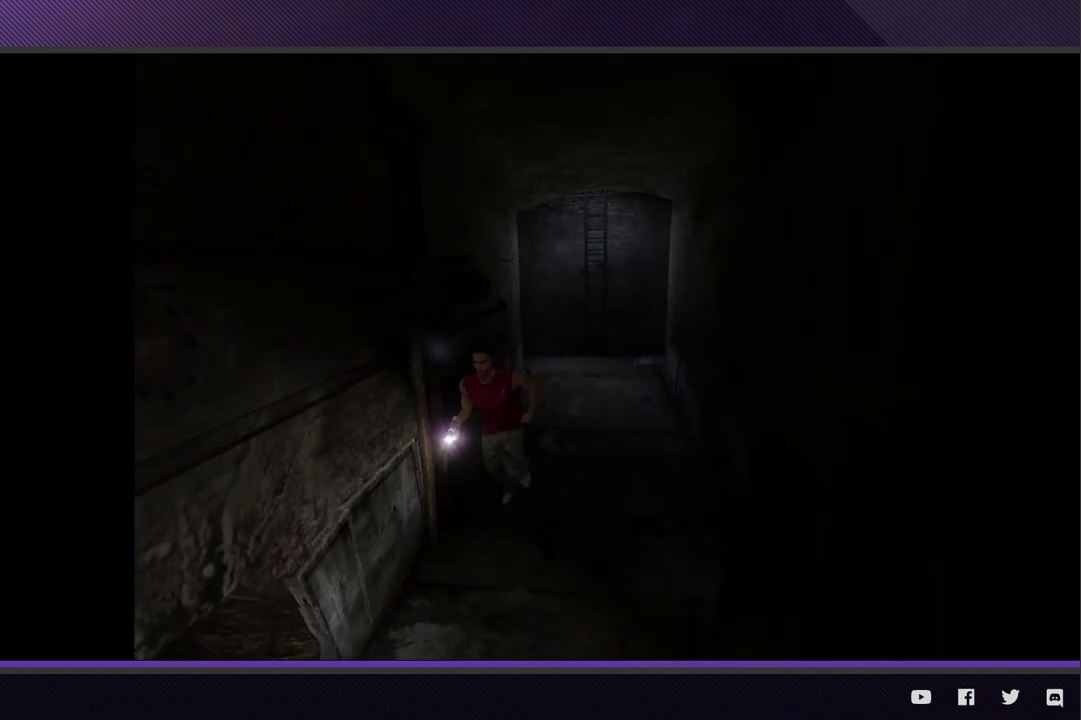
{"buttons": ["R2"], "left_stick": "down-left", "right_stick": "center"}
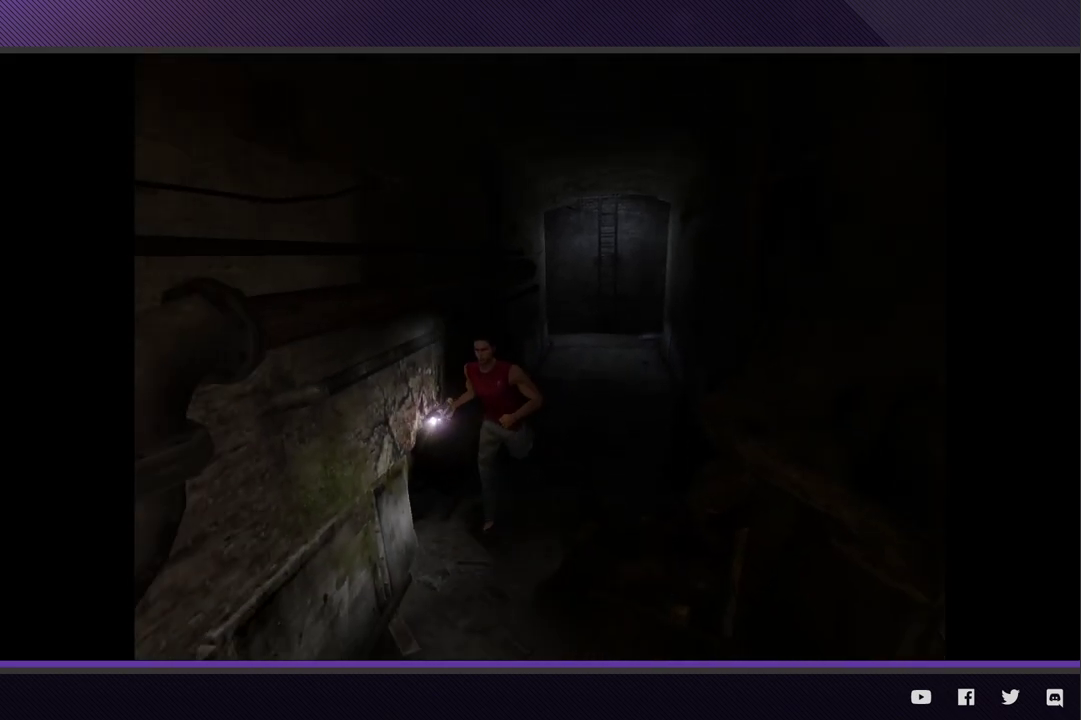
{"buttons": ["R2"], "left_stick": "down-left", "right_stick": "center", "events": [[300, "R2", "up"], [433, "R2", "down"]]}
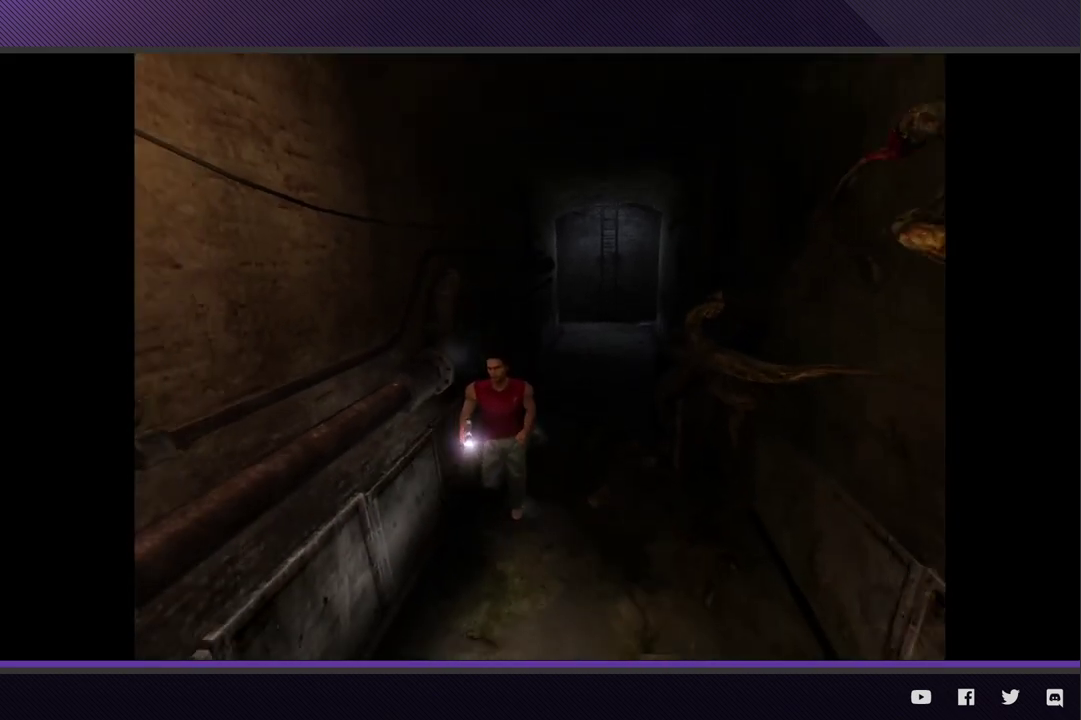
{"buttons": ["R2"], "left_stick": "down", "right_stick": "center"}
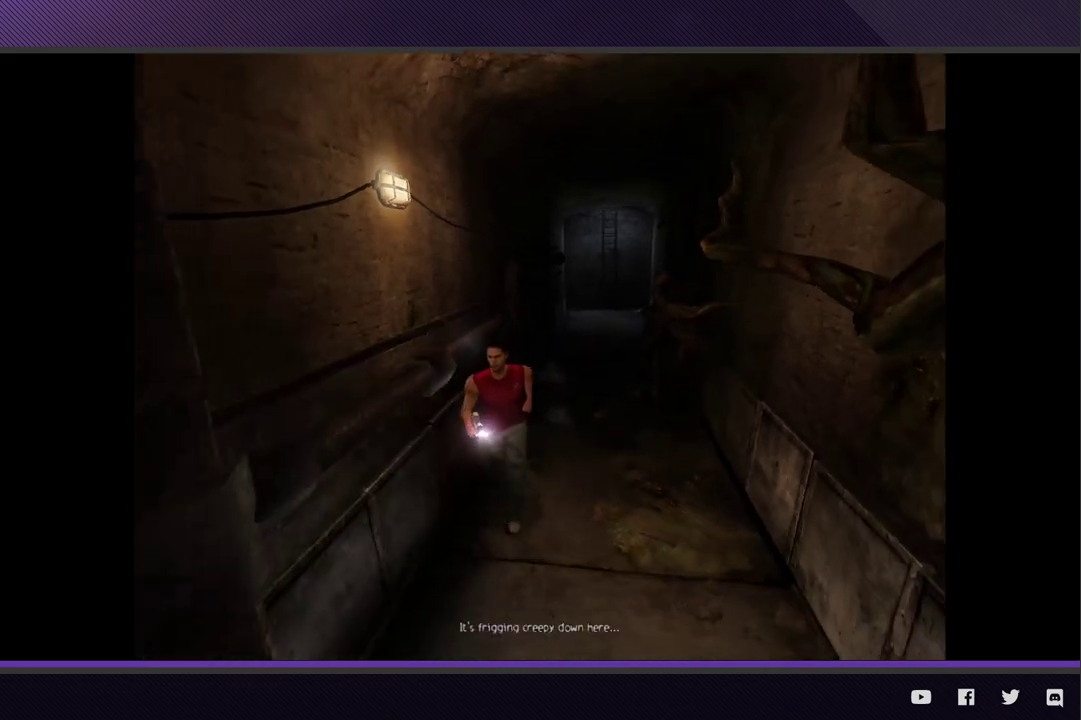
{"buttons": ["R2"], "left_stick": "down", "right_stick": "center"}
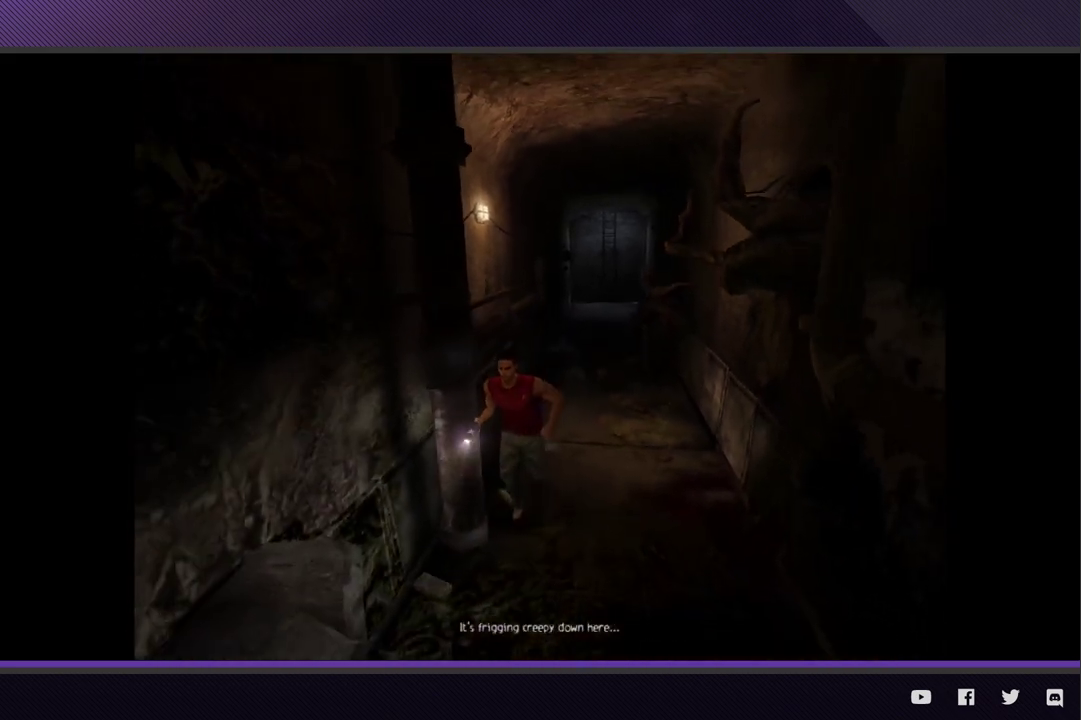
{"buttons": ["R2"], "left_stick": "down", "right_stick": "center"}
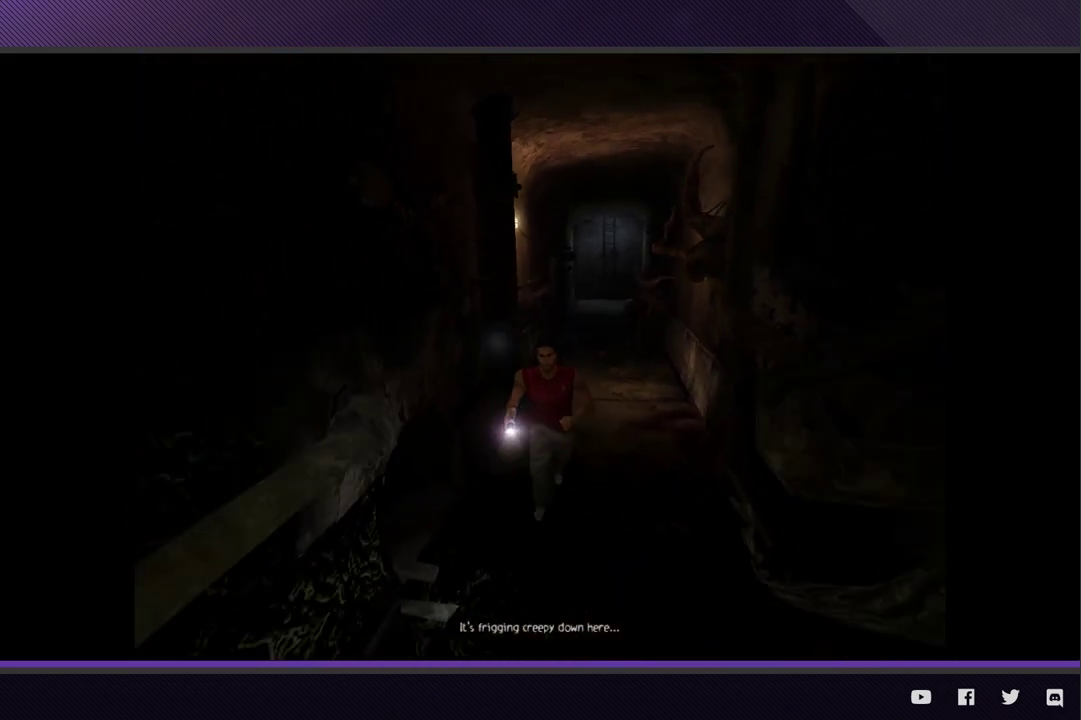
{"buttons": ["R2"], "left_stick": "down", "right_stick": "center"}
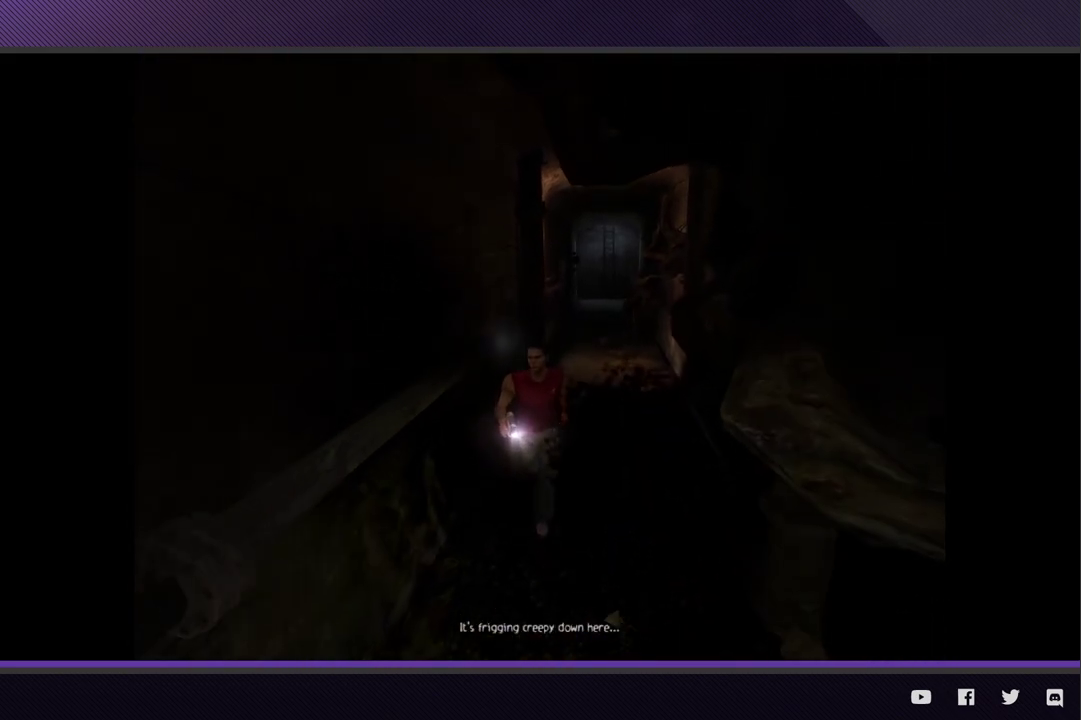
{"buttons": ["R2"], "left_stick": "down", "right_stick": "center"}
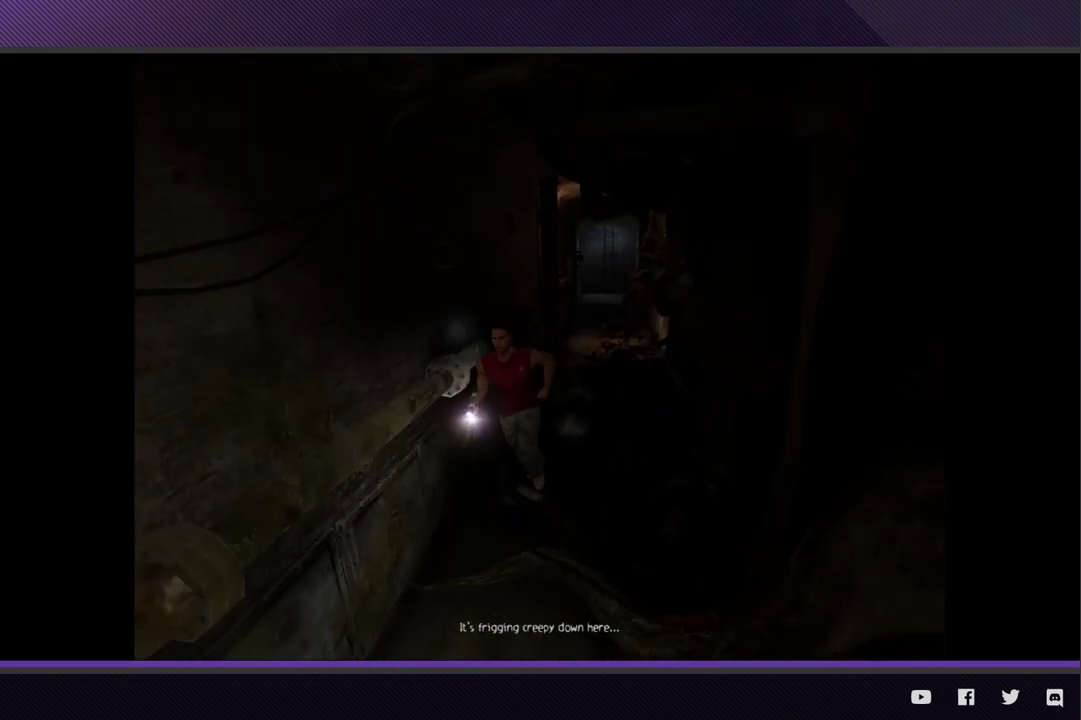
{"buttons": ["R2"], "left_stick": "down-left", "right_stick": "center"}